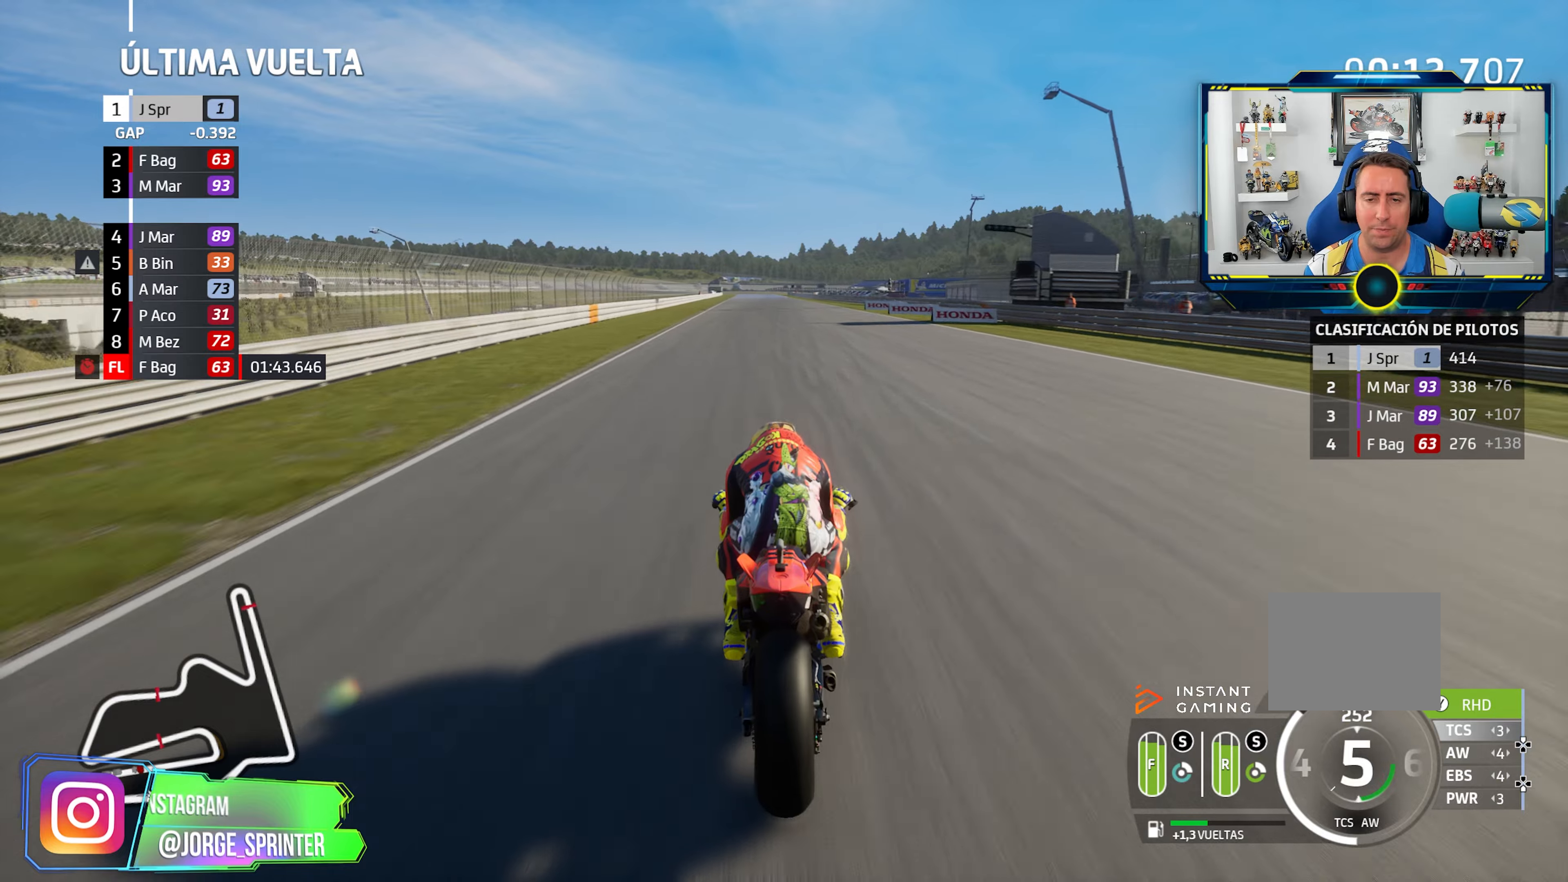
Gameplay with a controller (PlayStation layout); each line is a JSON object with the inputs held at the frame after it. "events" lists button and stick changes between this image and that frame as [ms after this image, input, new state], when the widget could be followed in between.
{"buttons": [], "left_stick": "center", "right_stick": "center", "events": [[167, "left_stick", "left"], [267, "left_stick", "center"]]}
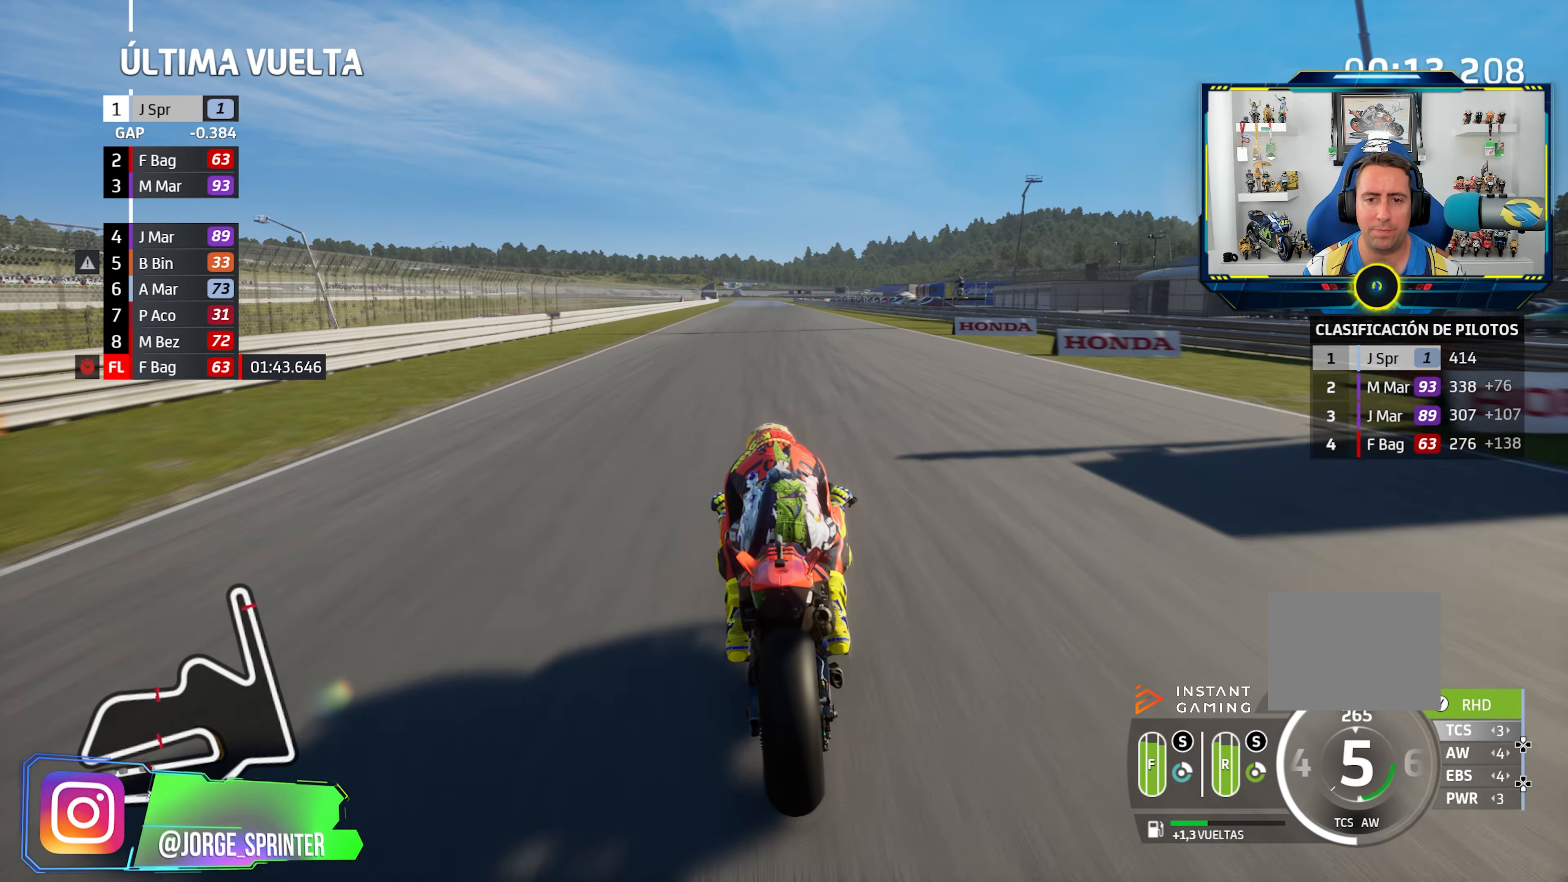
{"buttons": ["R2"], "left_stick": "center", "right_stick": "center", "events": [[17, "R2", "down"], [17, "left_stick", "left"], [83, "R2", "up"], [117, "left_stick", "center"], [300, "left_stick", "right"], [434, "left_stick", "center"], [500, "R2", "down"]]}
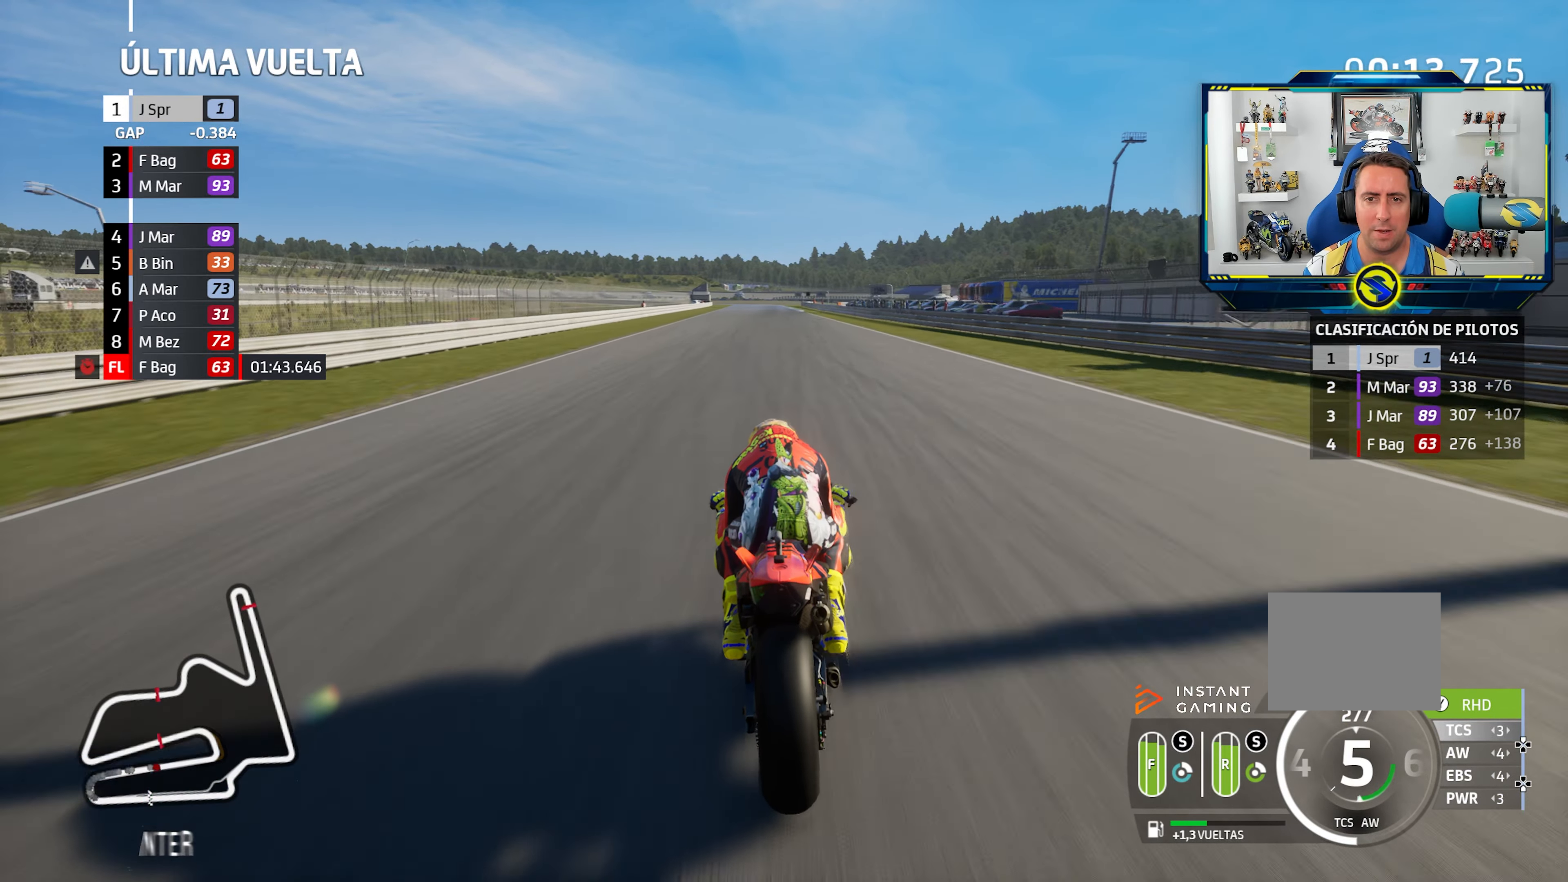
{"buttons": [], "left_stick": "center", "right_stick": "center", "events": [[34, "R2", "up"], [84, "left_stick", "right"], [301, "left_stick", "center"], [334, "CIRCLE", "down"], [451, "CIRCLE", "up"]]}
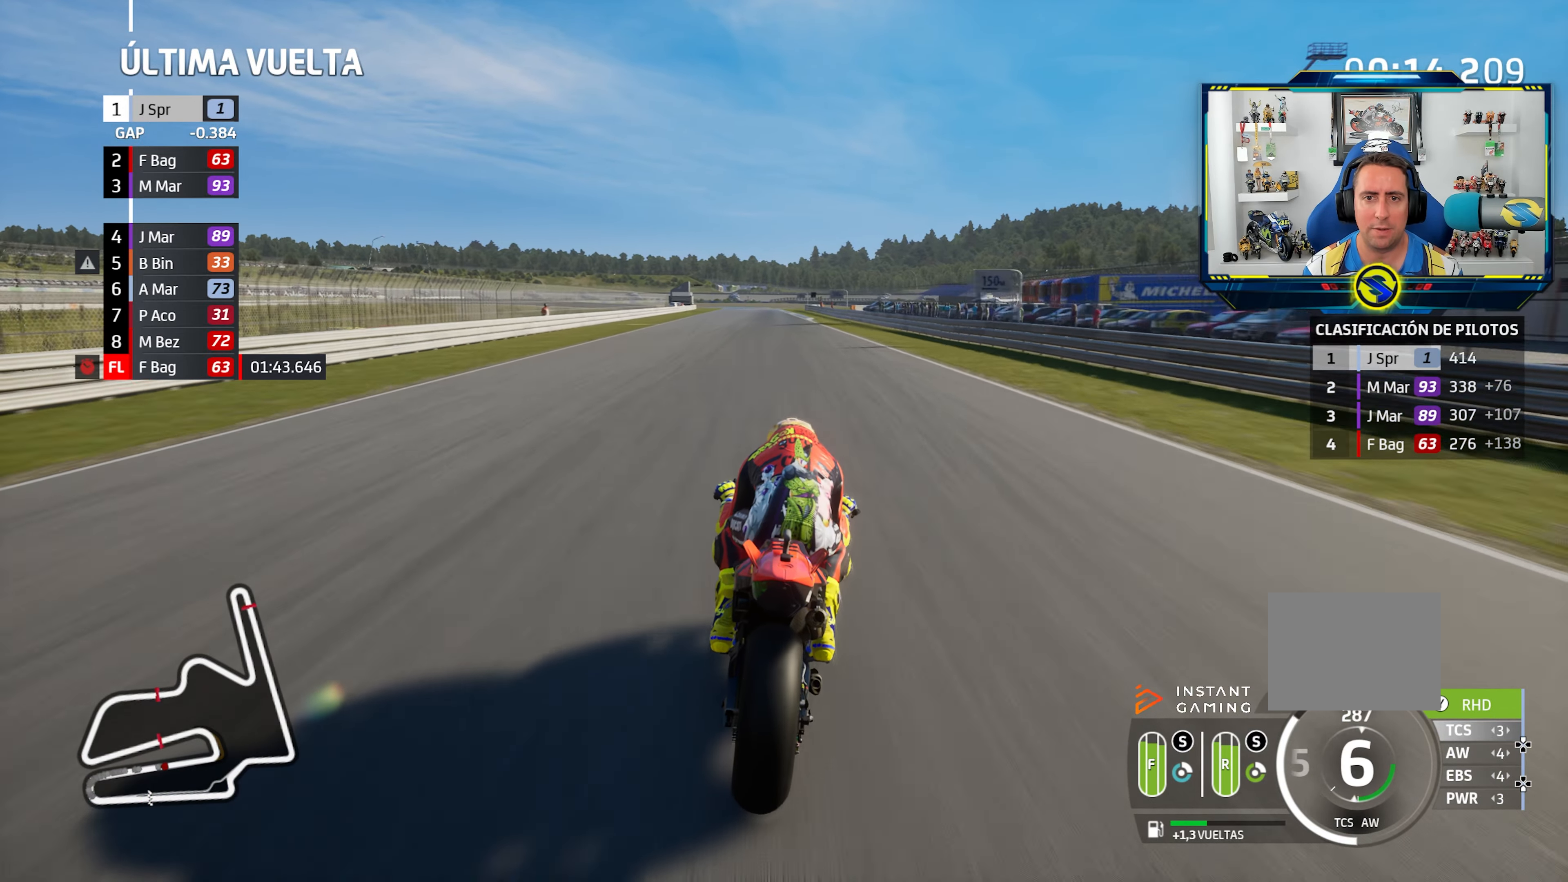
{"buttons": ["CROSS", "SQUARE"], "left_stick": "left", "right_stick": "center", "events": [[17, "left_stick", "left"], [367, "CROSS", "down"], [367, "SQUARE", "down"]]}